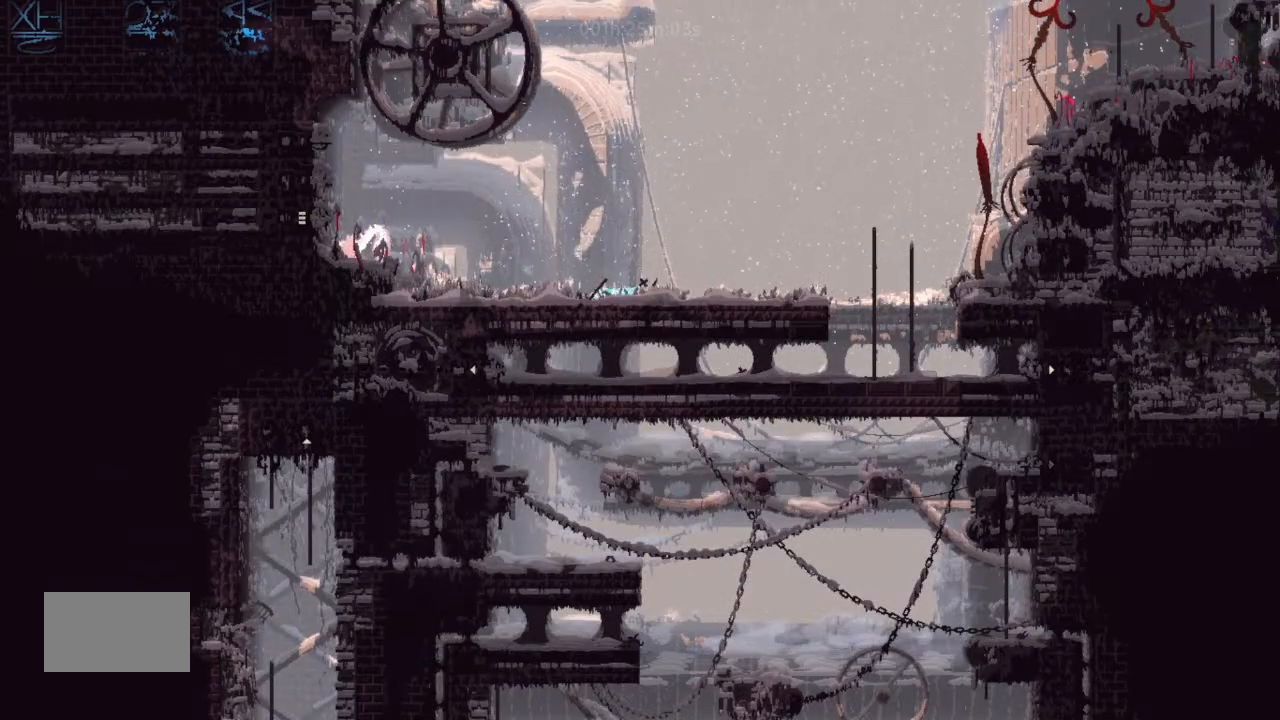
Gameplay with keyboard and mouse; each line is a JSON object with the keys held at the frame after it. "events" lists presses ("down") and releases ("up") of "down", "g", "j", "left", "right", "t" and "up" between this image and that frame as [ms after this image, input, new state], when the widget could be followed in between. No other keys are recorded. Mouse buttons are not recorded. Not read: mouse_move.
{"keys": ["down", "right"], "events": [[500, "j", "up"]]}
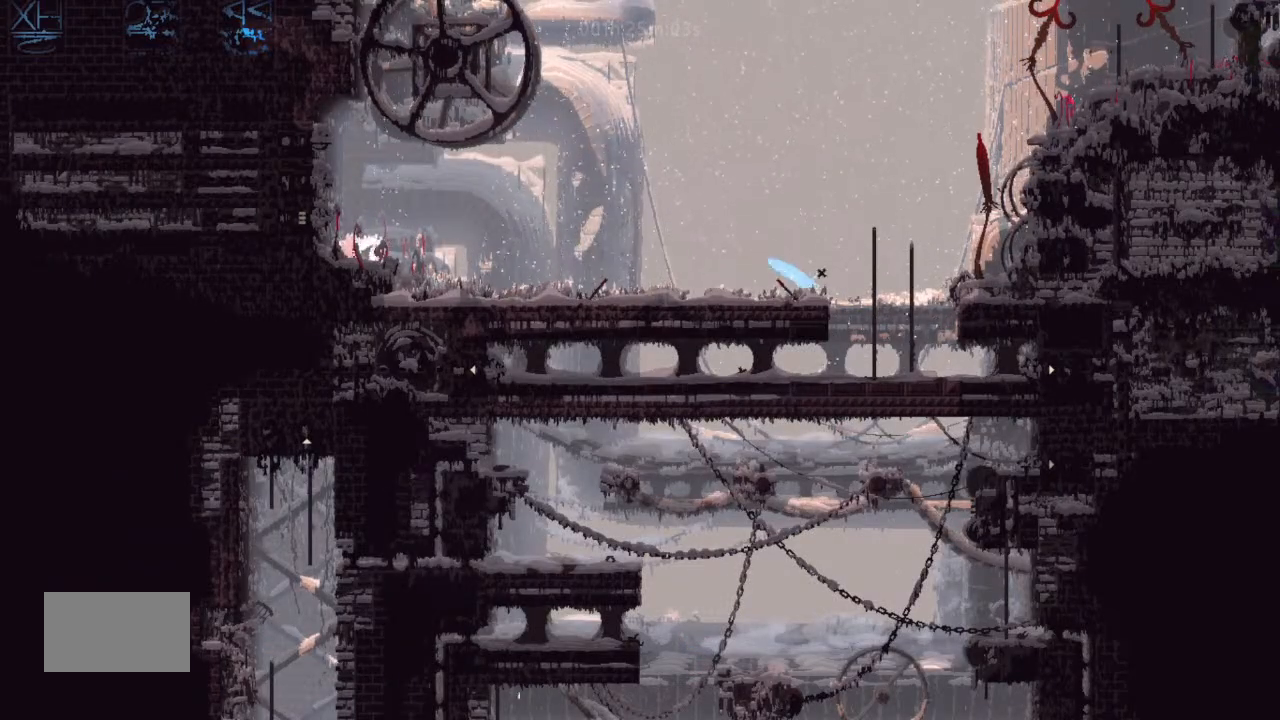
{"keys": ["down", "right"], "events": []}
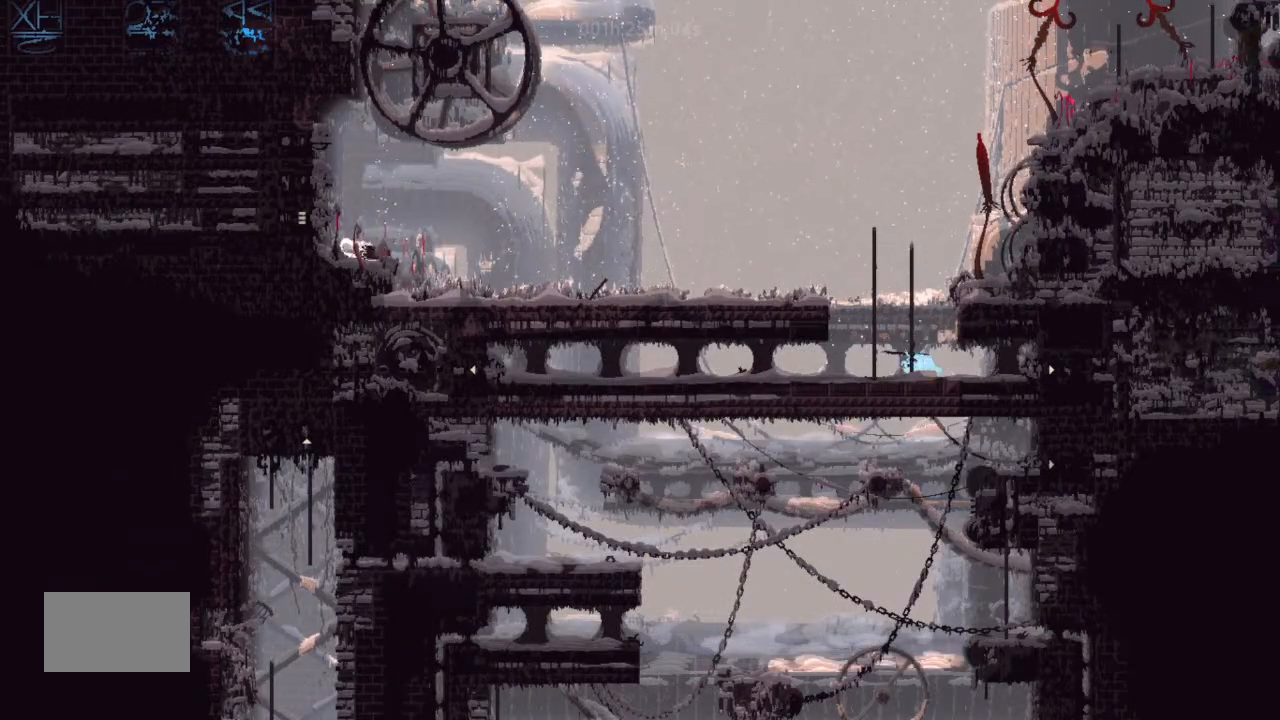
{"keys": ["right"], "events": [[467, "down", "up"]]}
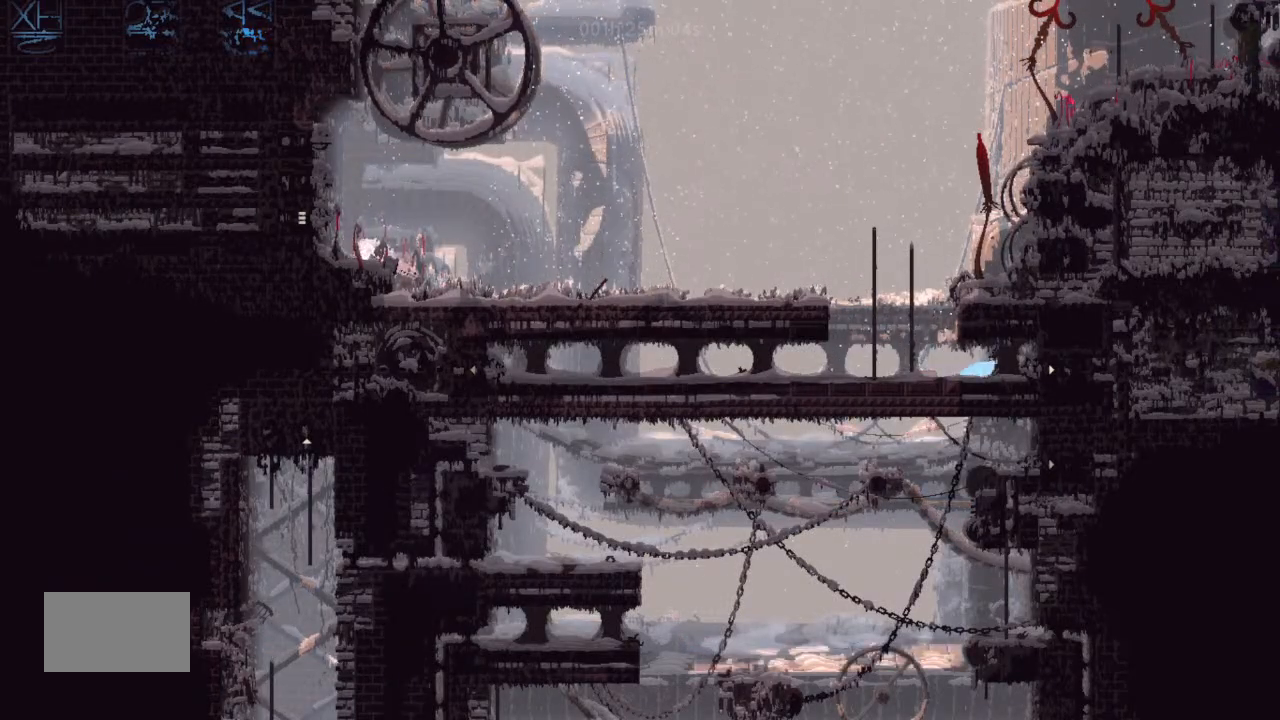
{"keys": ["right"], "events": []}
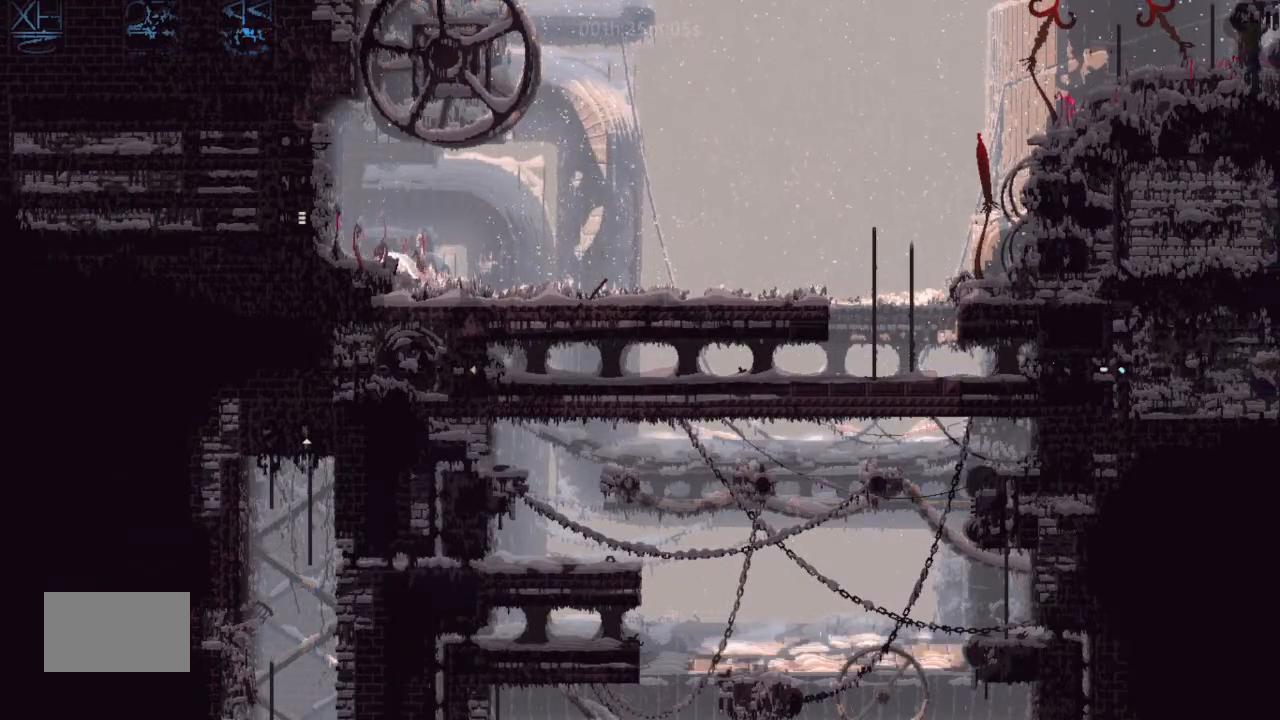
{"keys": ["right"], "events": []}
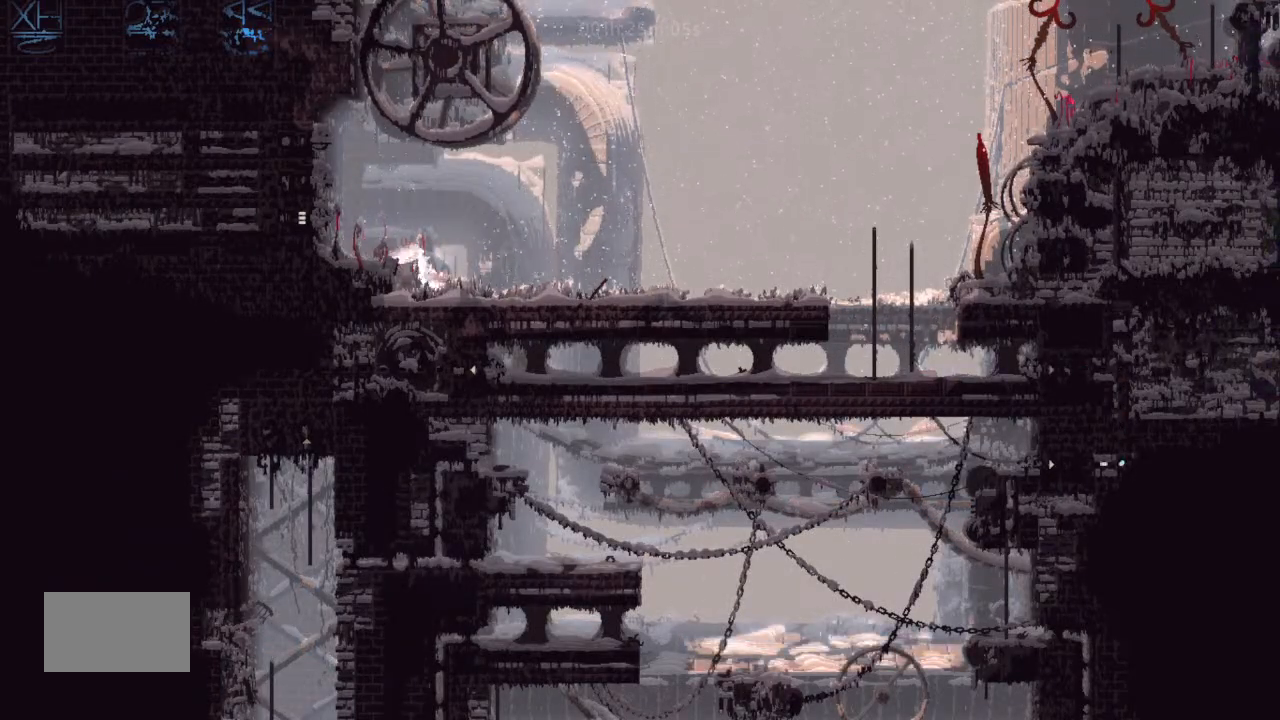
{"keys": ["right"], "events": [[100, "left", "down"], [100, "right", "up"], [133, "j", "down"], [333, "j", "up"], [433, "left", "up"], [467, "right", "down"]]}
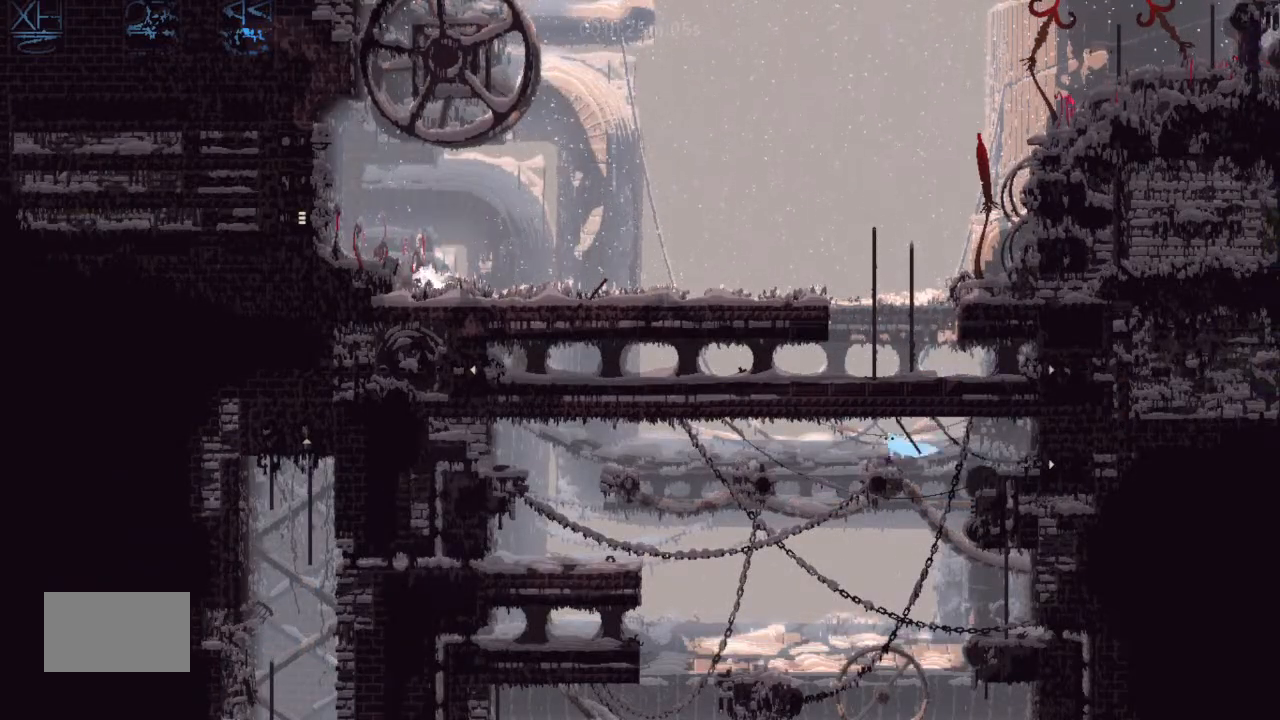
{"keys": ["left"], "events": [[467, "right", "up"], [500, "left", "down"]]}
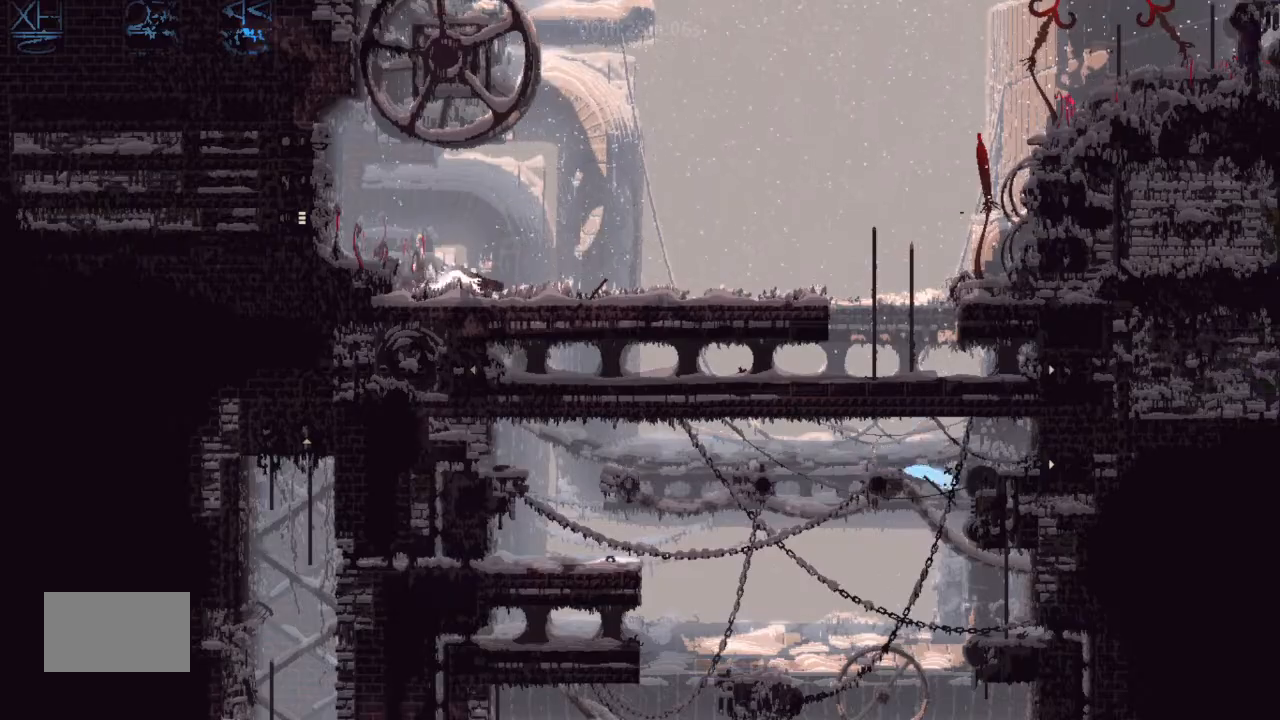
{"keys": [], "events": [[100, "left", "up"], [267, "right", "down"], [267, "up", "down"], [433, "right", "up"], [500, "up", "up"]]}
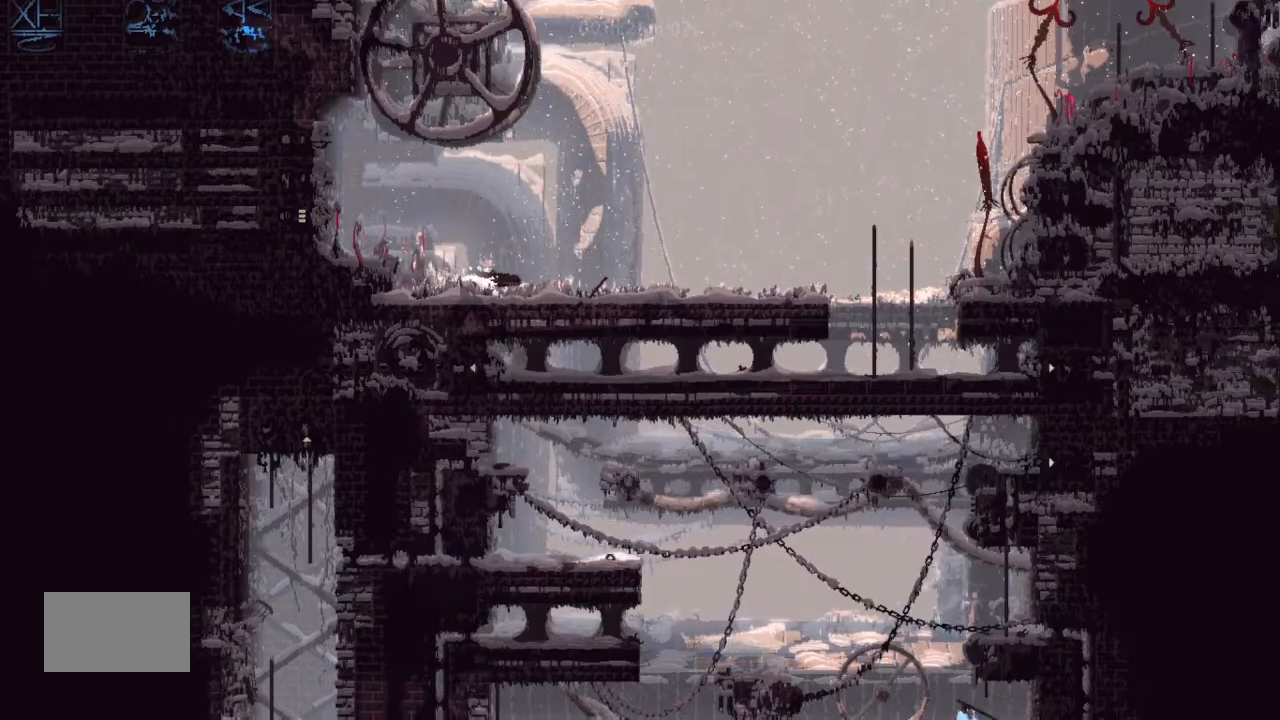
{"keys": [], "events": [[100, "up", "down"], [233, "up", "up"], [400, "left", "down"], [500, "left", "up"]]}
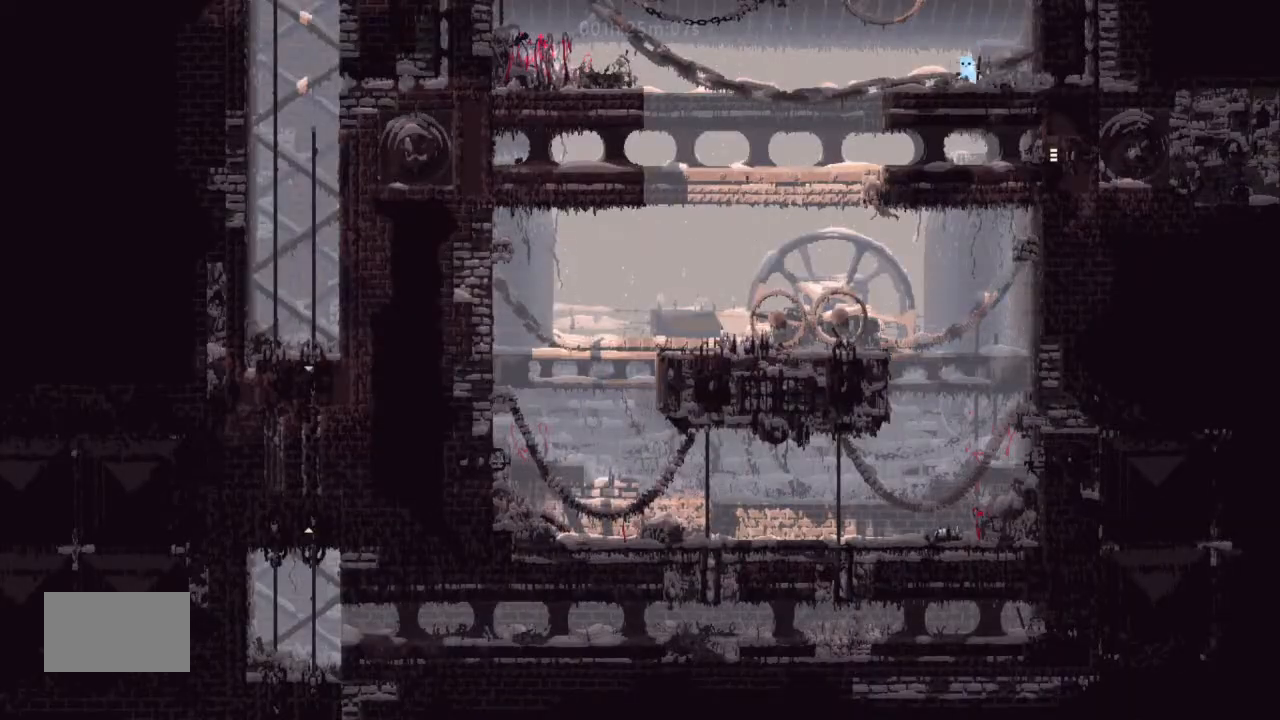
{"keys": [], "events": [[167, "left", "down"], [233, "down", "down"], [333, "down", "up"], [500, "left", "up"]]}
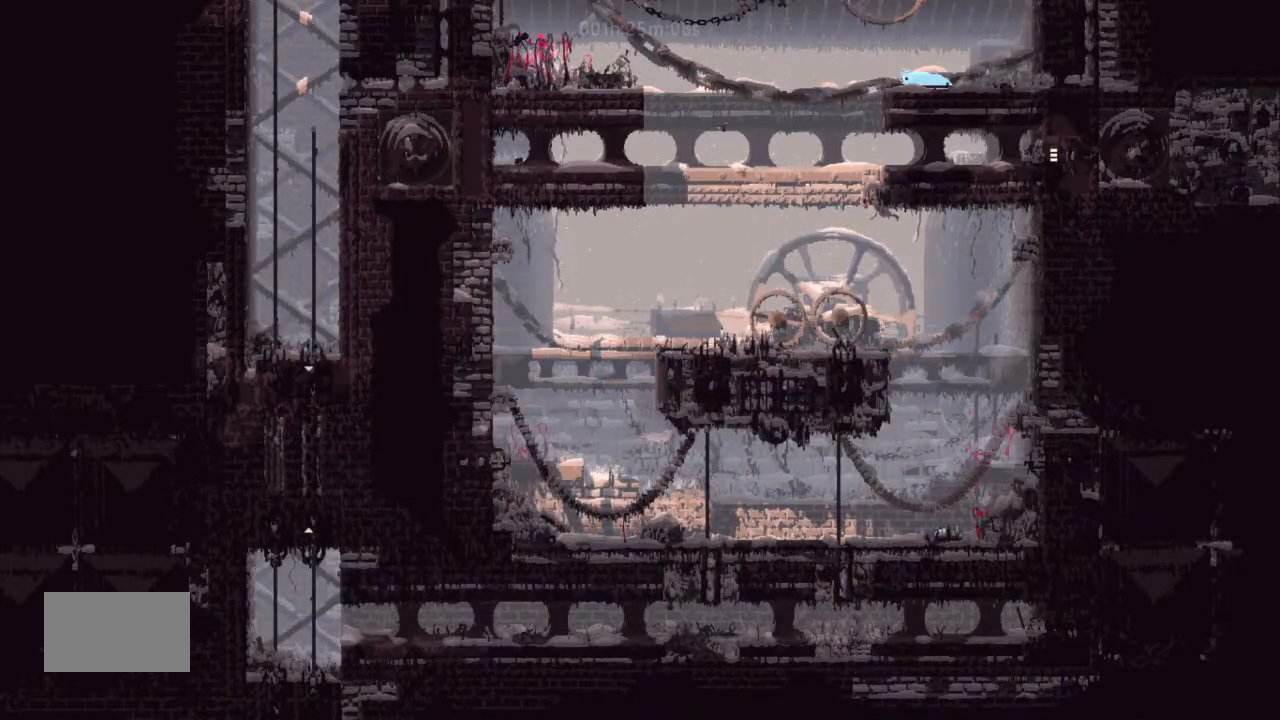
{"keys": ["right"], "events": [[300, "left", "down"], [500, "left", "up"], [500, "right", "down"]]}
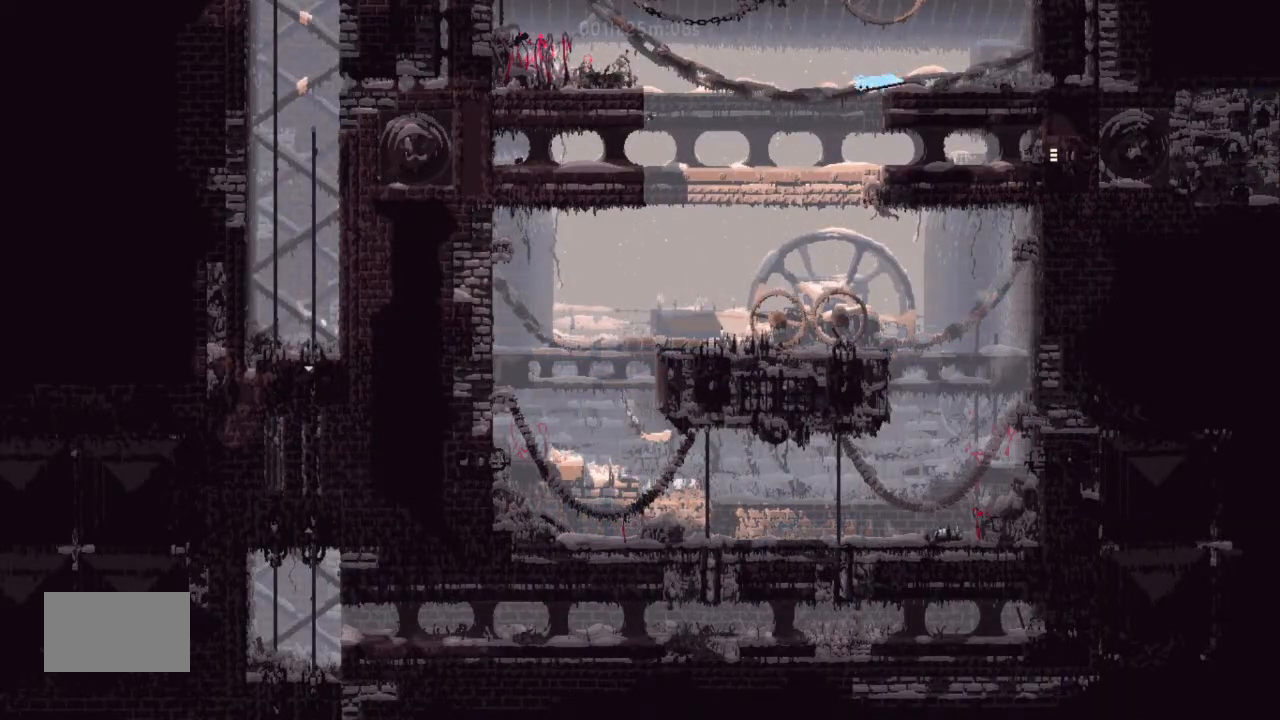
{"keys": ["right"], "events": []}
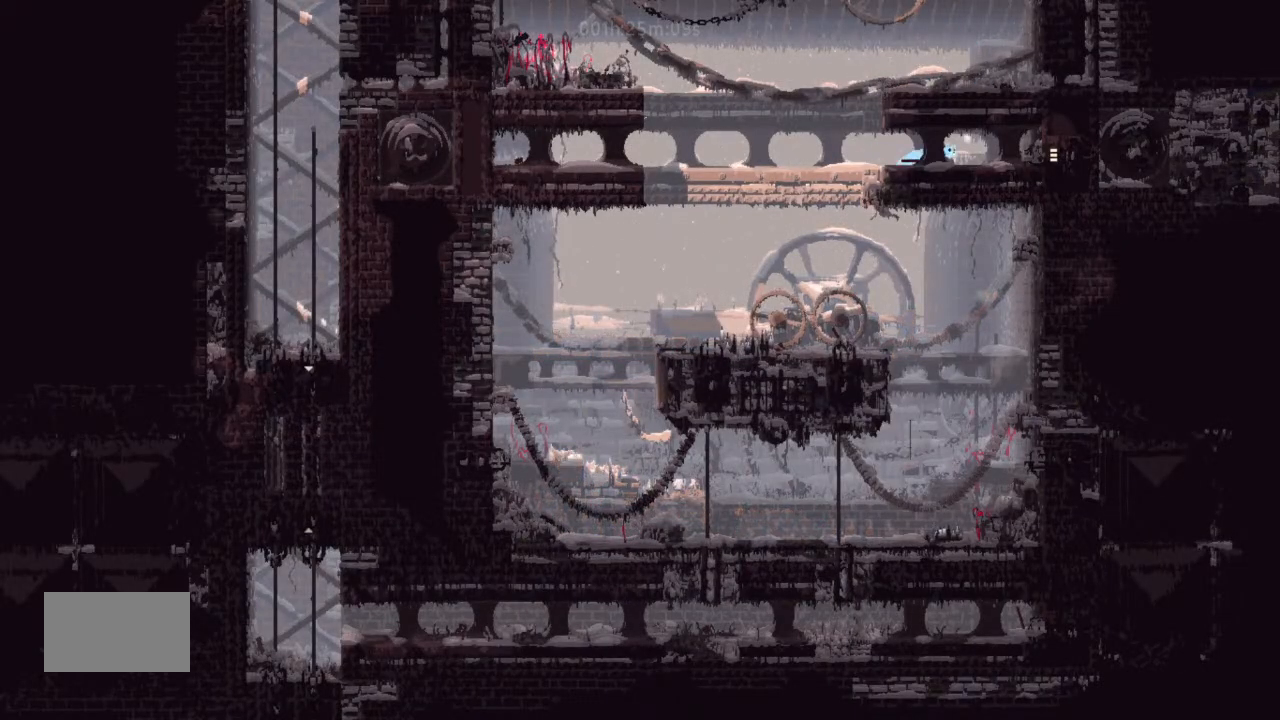
{"keys": ["right"], "events": []}
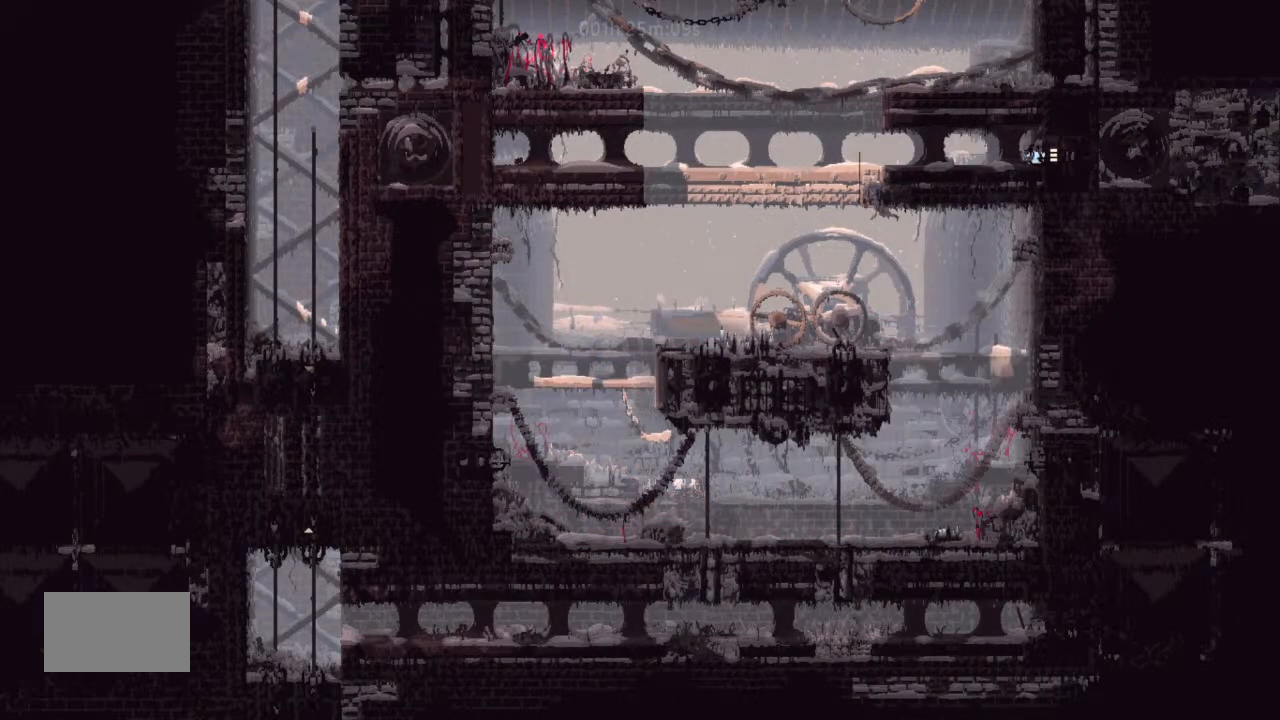
{"keys": ["right"], "events": []}
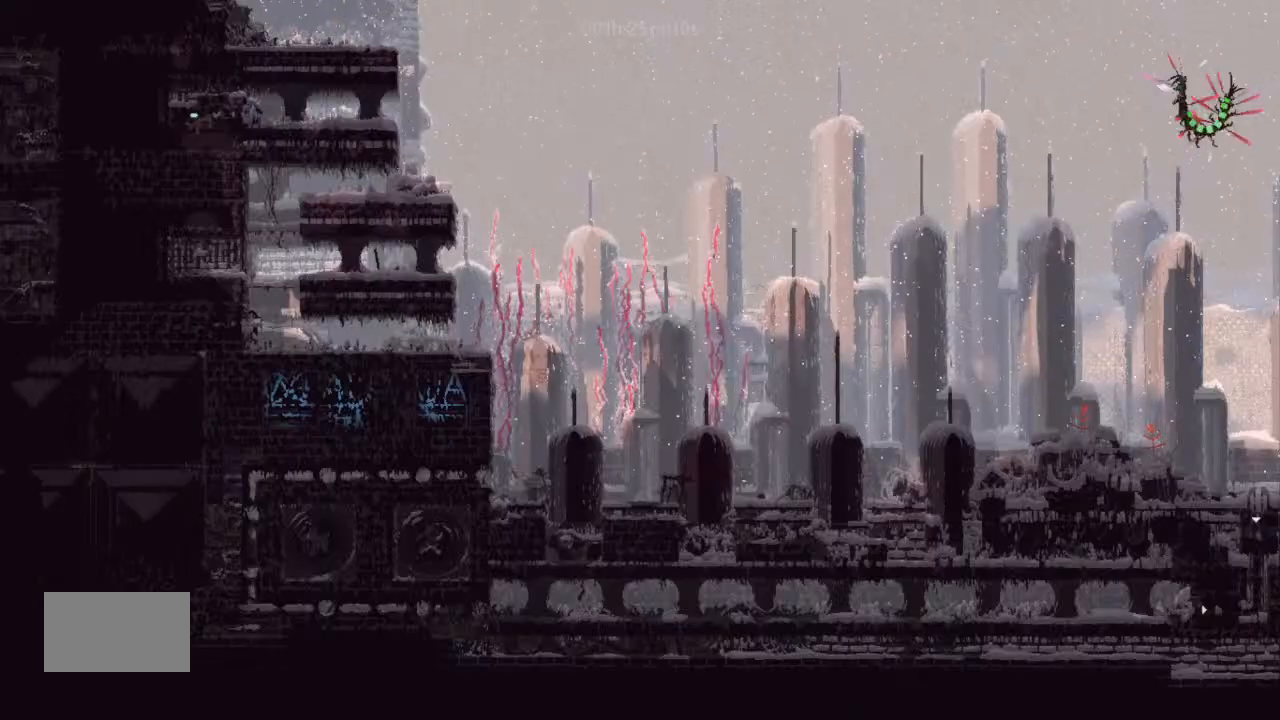
{"keys": ["right"], "events": [[333, "j", "down"], [400, "j", "up"]]}
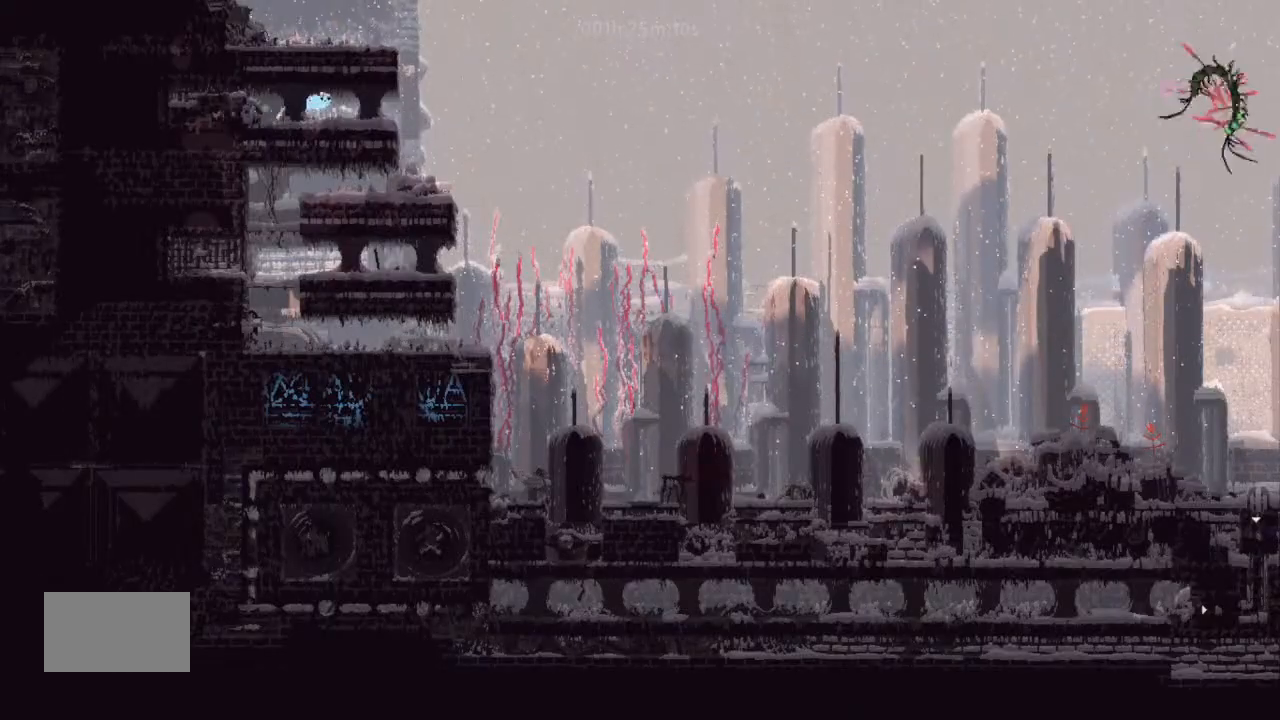
{"keys": ["j", "right"], "events": [[300, "j", "down"]]}
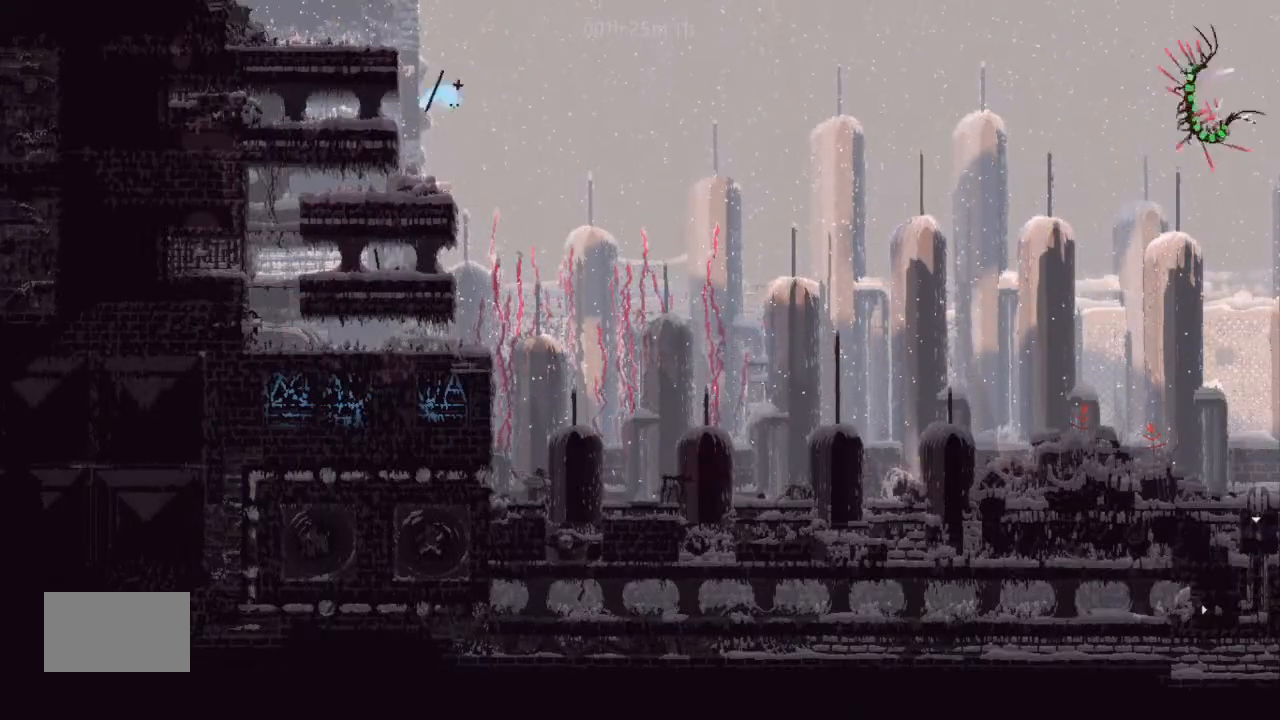
{"keys": ["down", "right"], "events": [[467, "down", "down"], [500, "j", "up"]]}
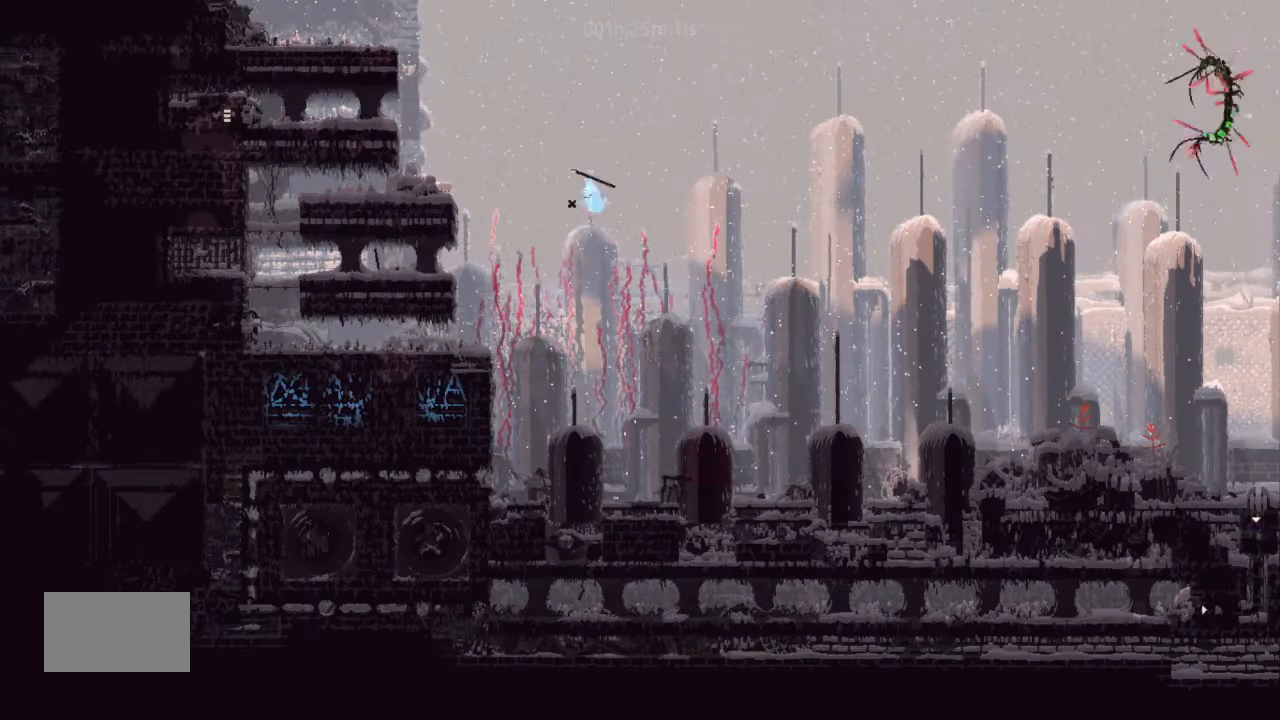
{"keys": ["down", "right"], "events": []}
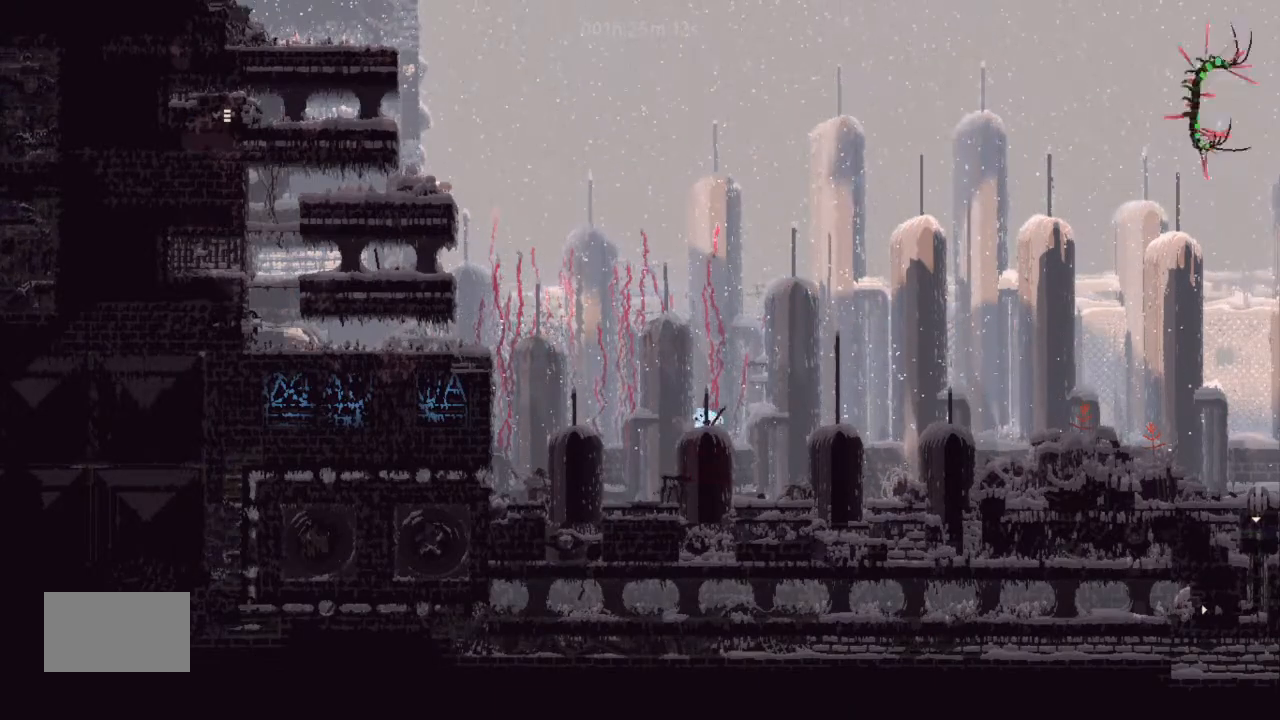
{"keys": ["right"], "events": [[100, "j", "down"], [167, "down", "up"], [500, "j", "up"]]}
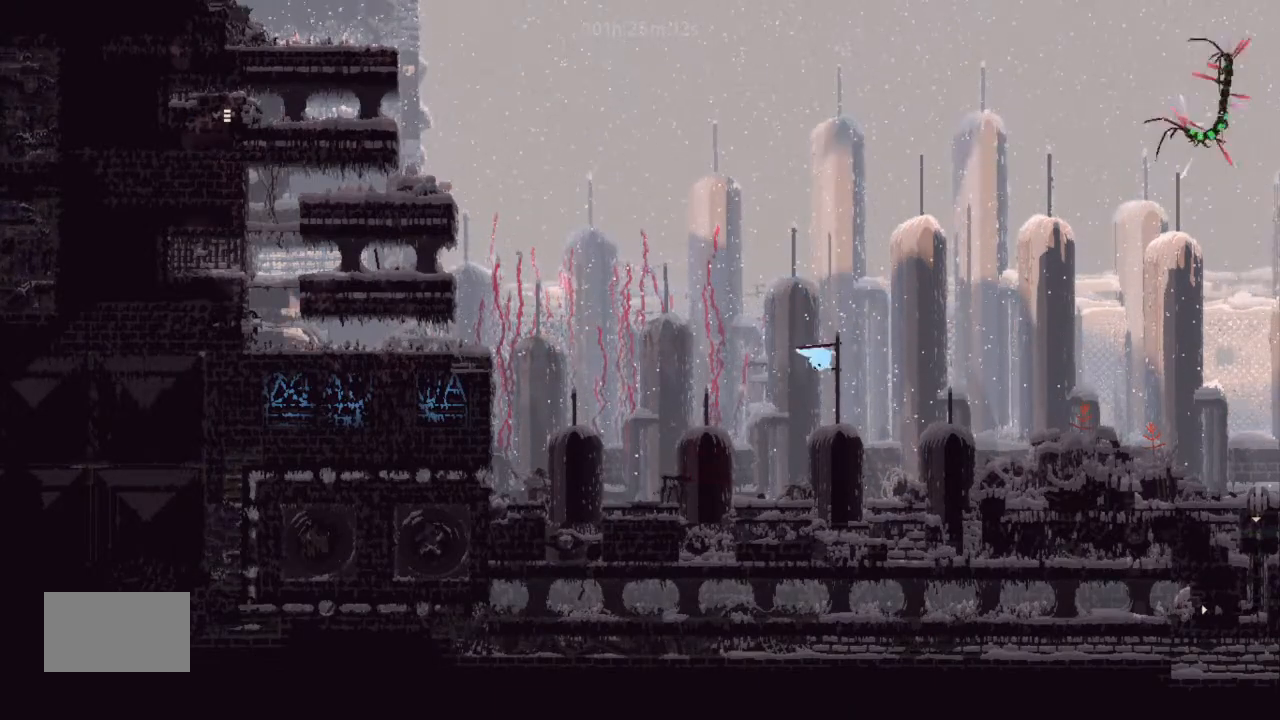
{"keys": ["right"], "events": [[67, "up", "down"], [133, "j", "down"], [300, "j", "up"], [333, "up", "up"]]}
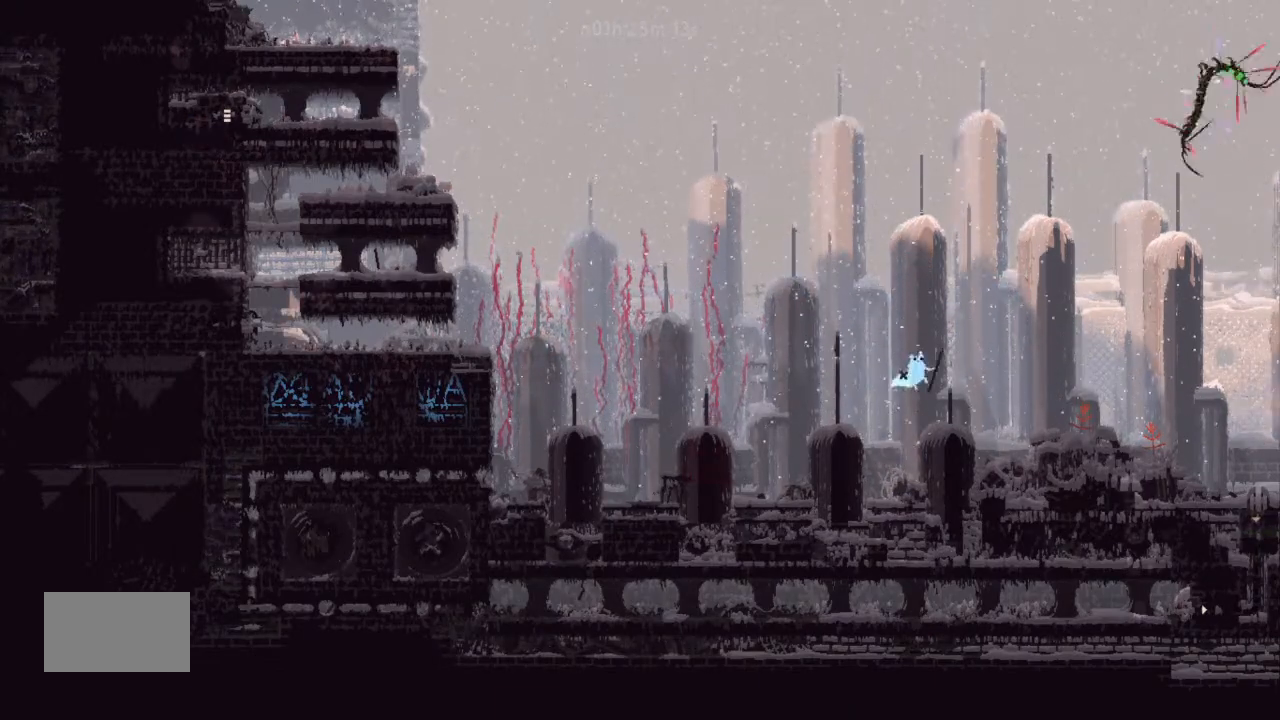
{"keys": ["right"], "events": [[67, "down", "down"], [233, "down", "up"], [233, "j", "down"], [467, "j", "up"]]}
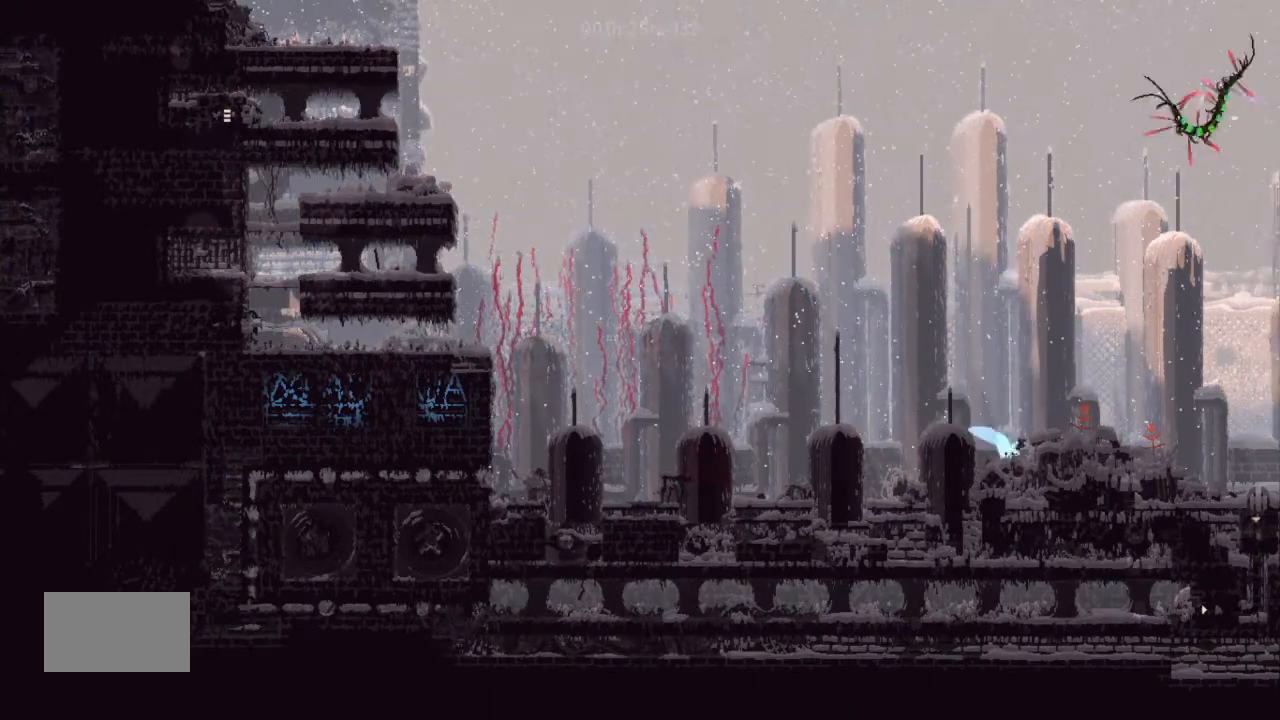
{"keys": ["right"], "events": [[133, "j", "down"], [400, "j", "up"]]}